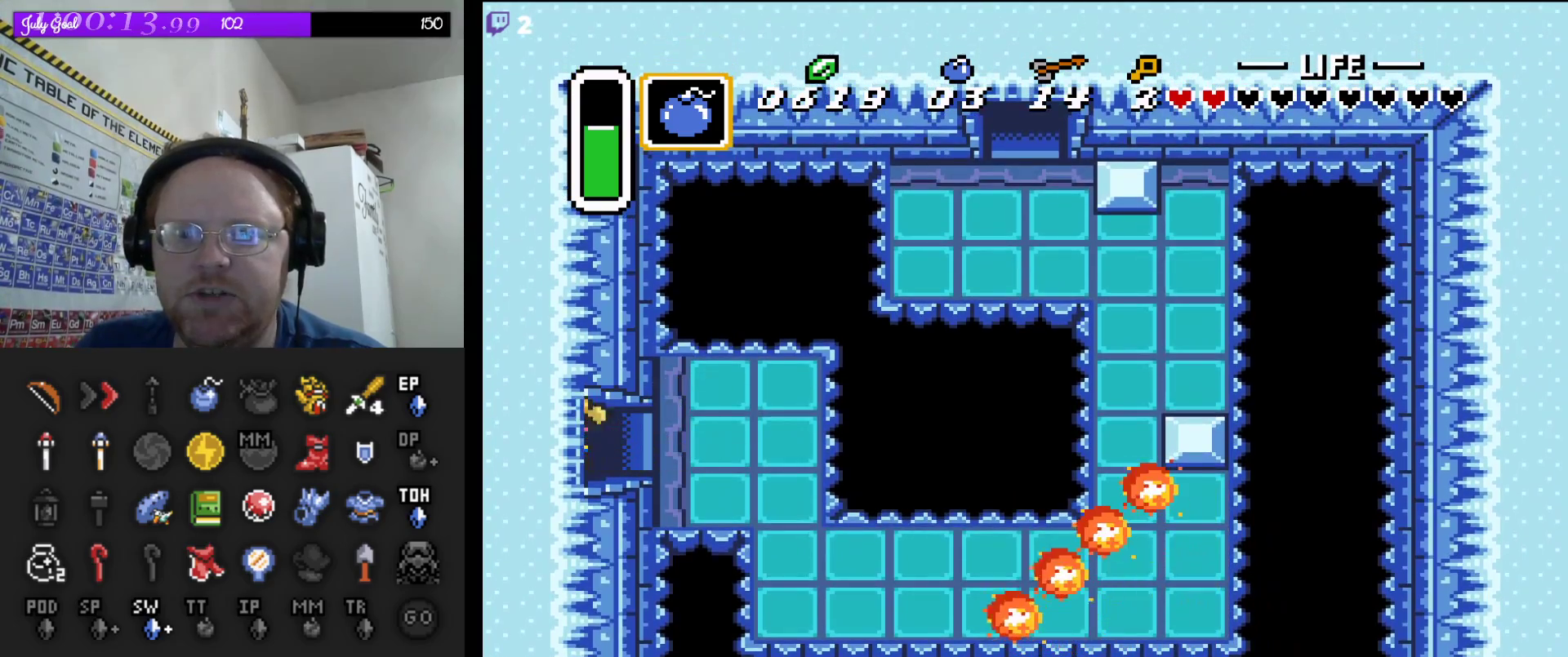
Gameplay with a controller (Nintendo layout); each line is a JSON object with the inputs held at the frame after it. "events" lists button and stick changes between this image and that frame as [ms after this image, input, new state], when the widget could be followed in between. Not read: L3 R3.
{"buttons": ["DPAD_LEFT"], "events": []}
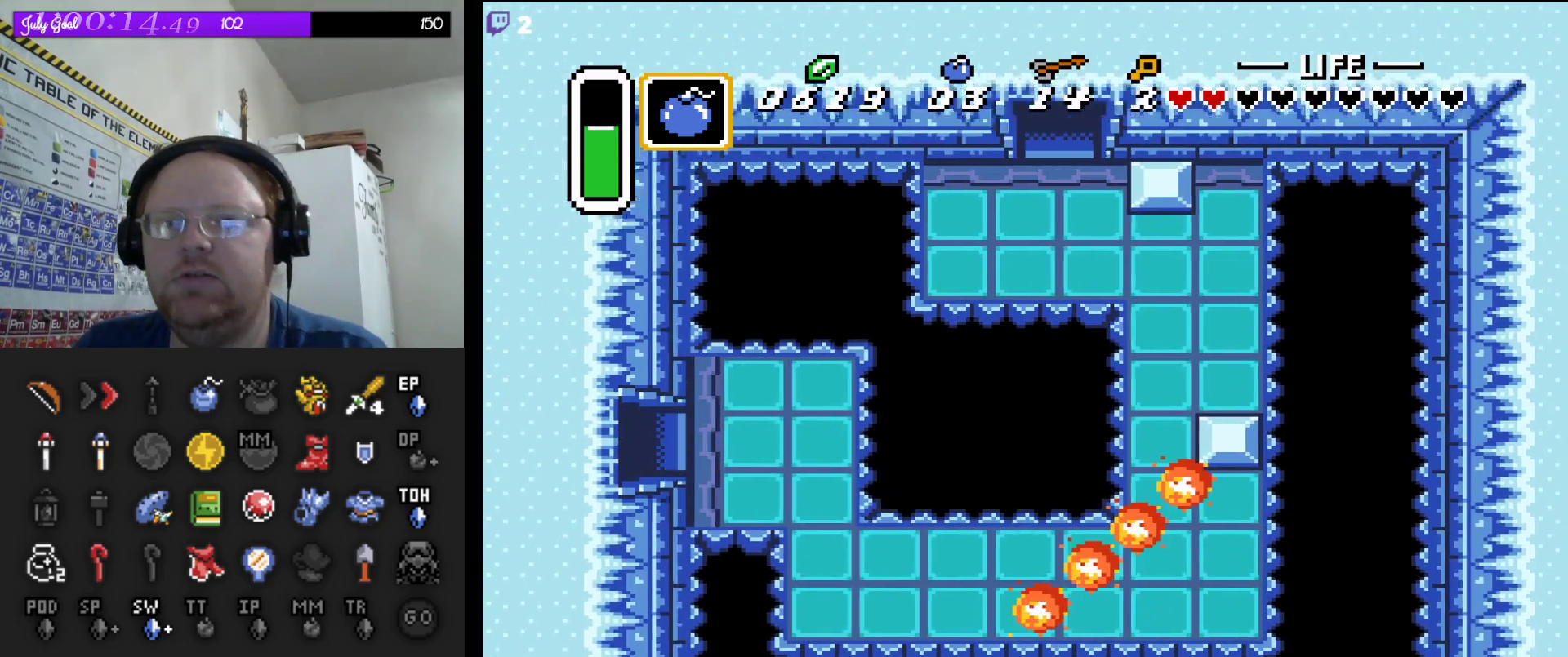
{"buttons": [], "events": [[117, "DPAD_LEFT", "up"]]}
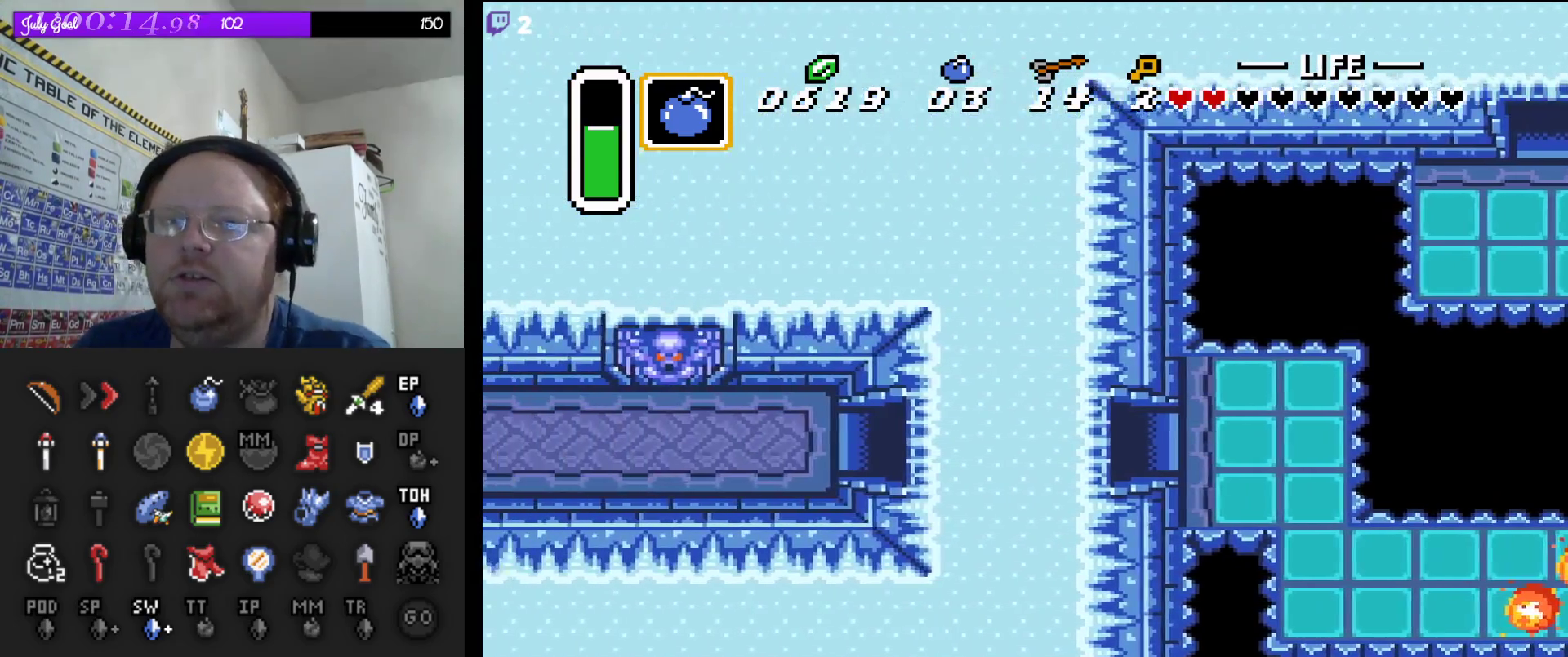
{"buttons": ["DPAD_LEFT"], "events": [[433, "DPAD_LEFT", "down"]]}
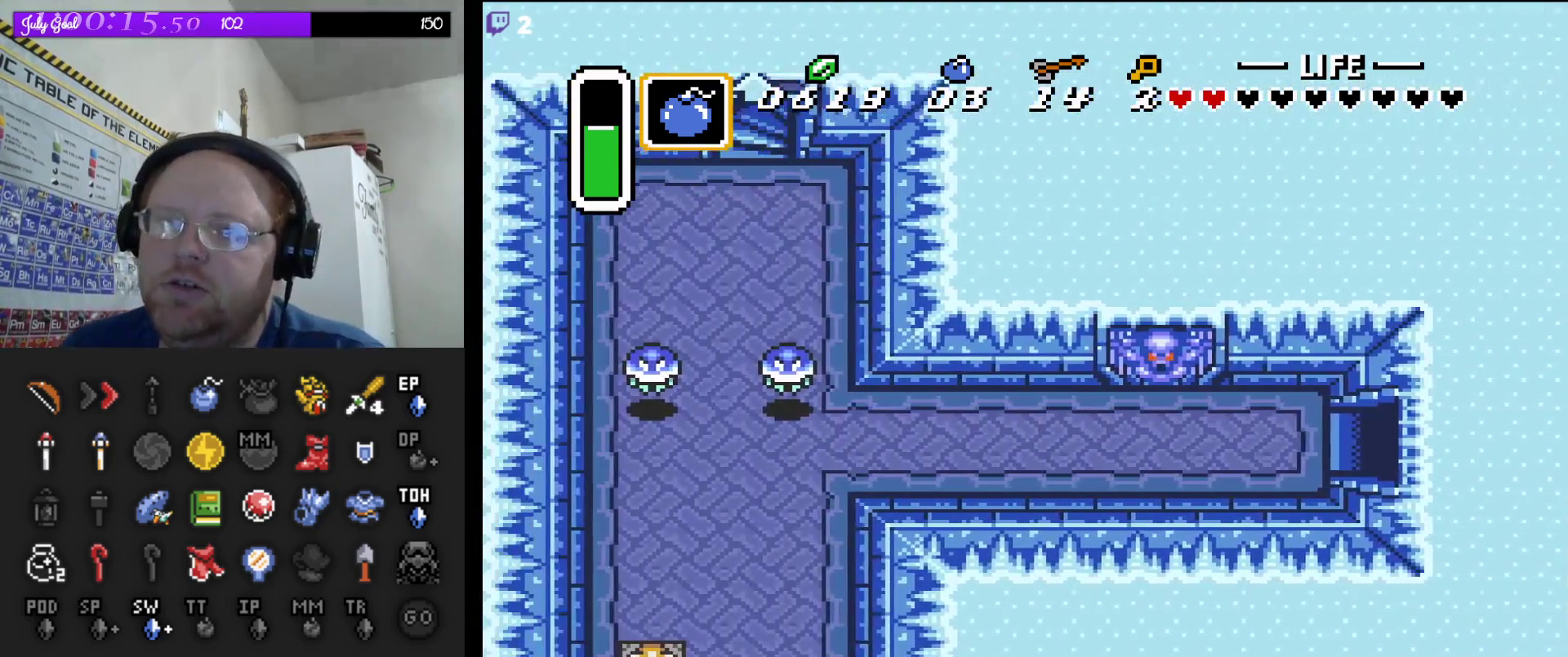
{"buttons": ["DPAD_LEFT"], "events": []}
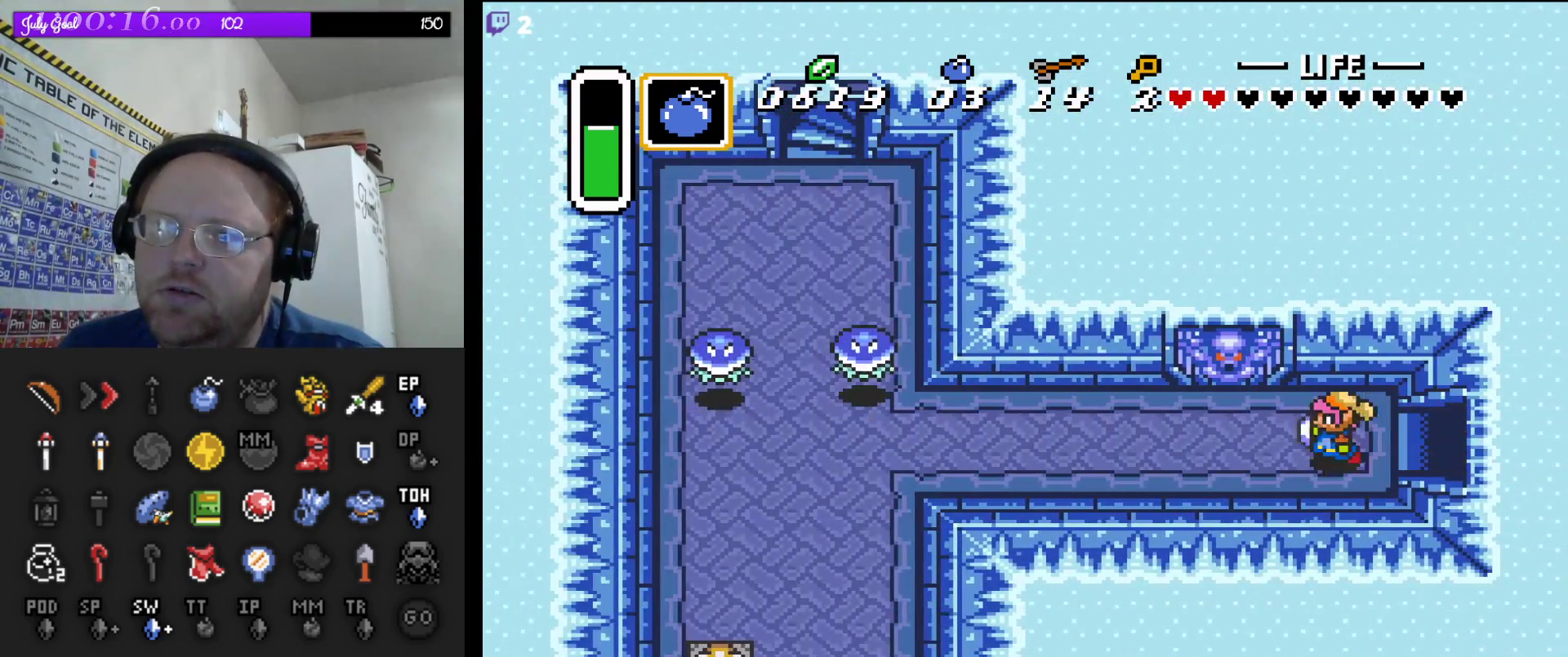
{"buttons": ["DPAD_LEFT"], "events": []}
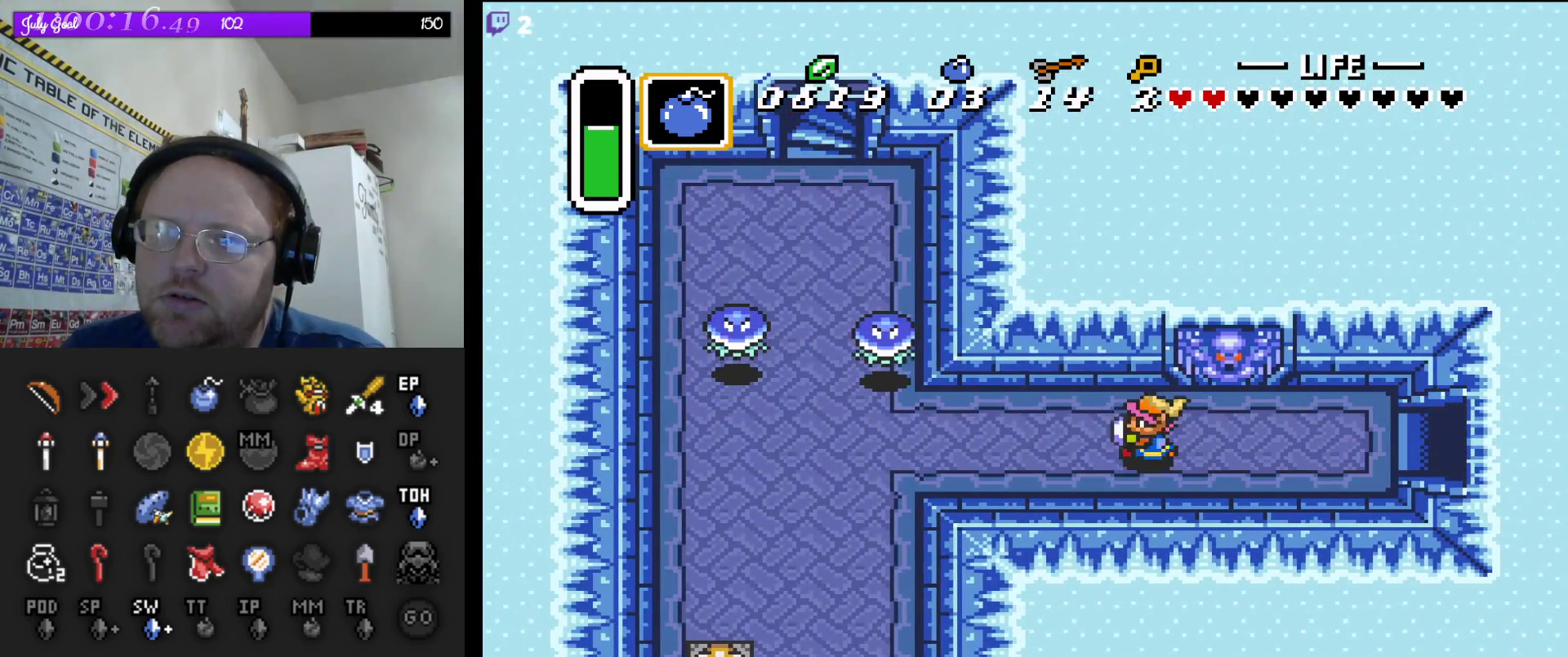
{"buttons": ["DPAD_LEFT"], "events": []}
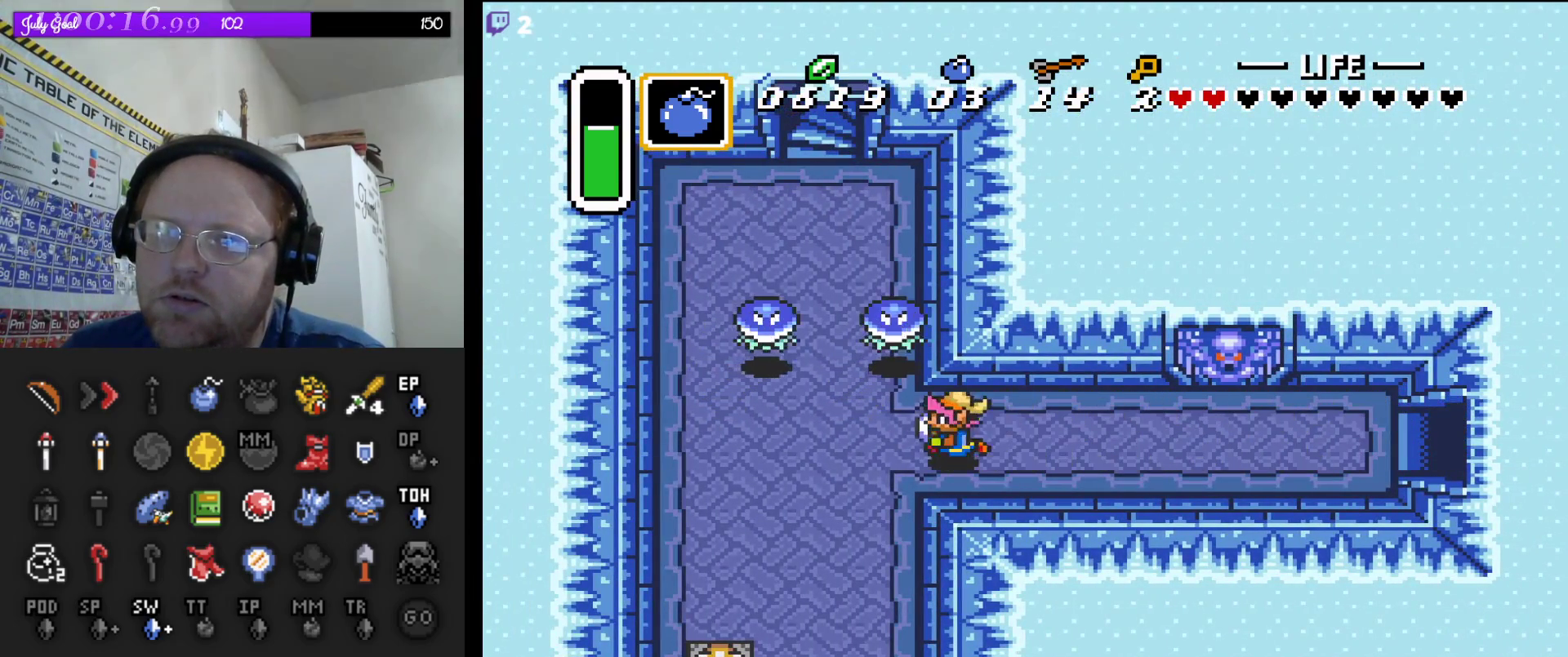
{"buttons": ["DPAD_DOWN", "DPAD_LEFT"], "events": [[267, "DPAD_DOWN", "down"]]}
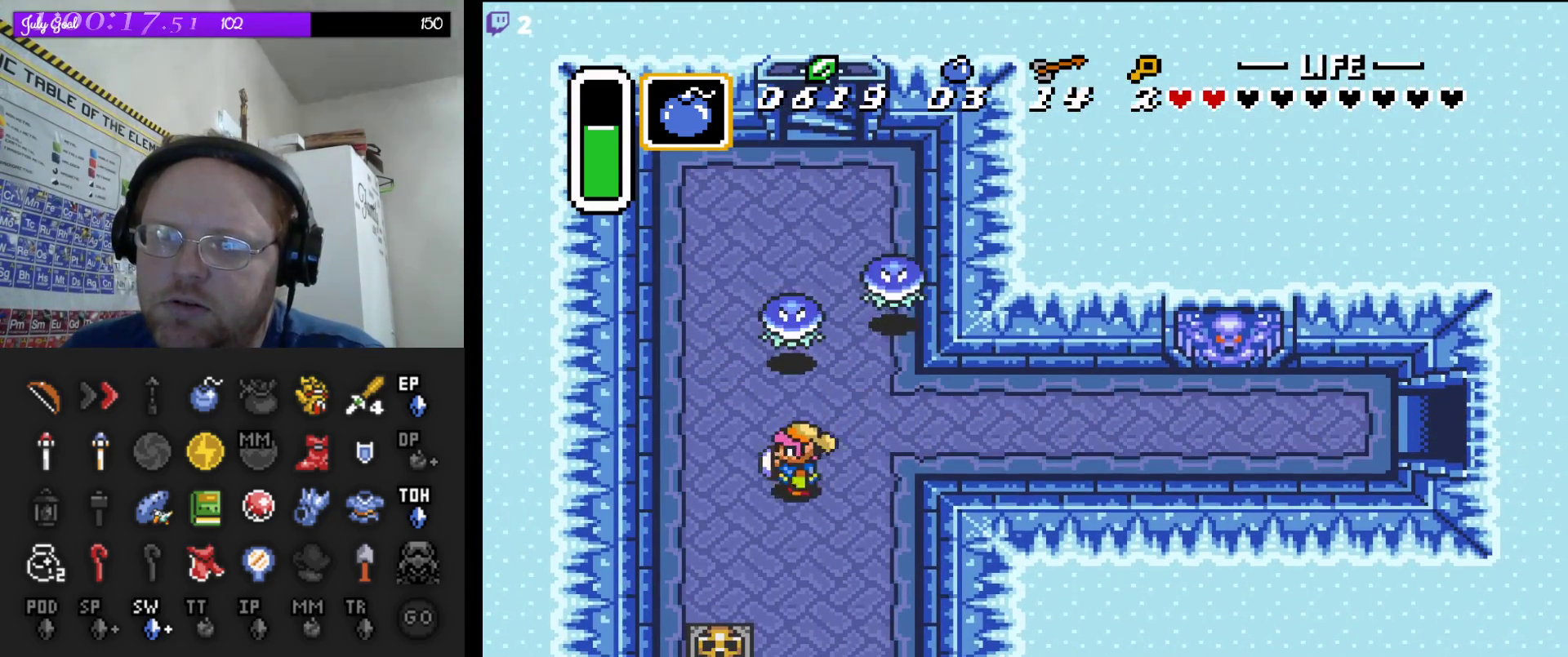
{"buttons": ["DPAD_DOWN"], "events": [[167, "DPAD_DOWN", "up"], [267, "DPAD_DOWN", "down"], [317, "DPAD_LEFT", "up"]]}
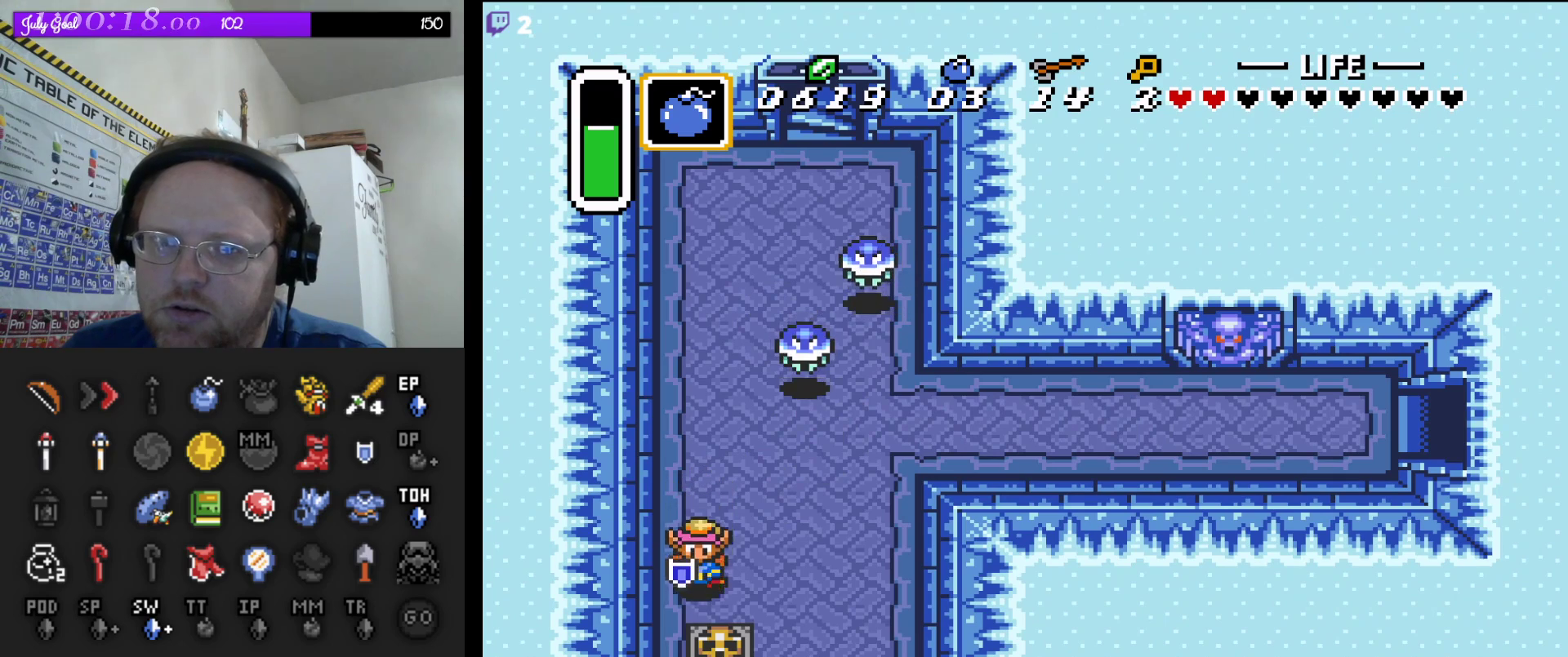
{"buttons": ["DPAD_DOWN"], "events": [[67, "DPAD_RIGHT", "down"], [167, "A", "down"], [167, "DPAD_RIGHT", "up"], [317, "A", "up"]]}
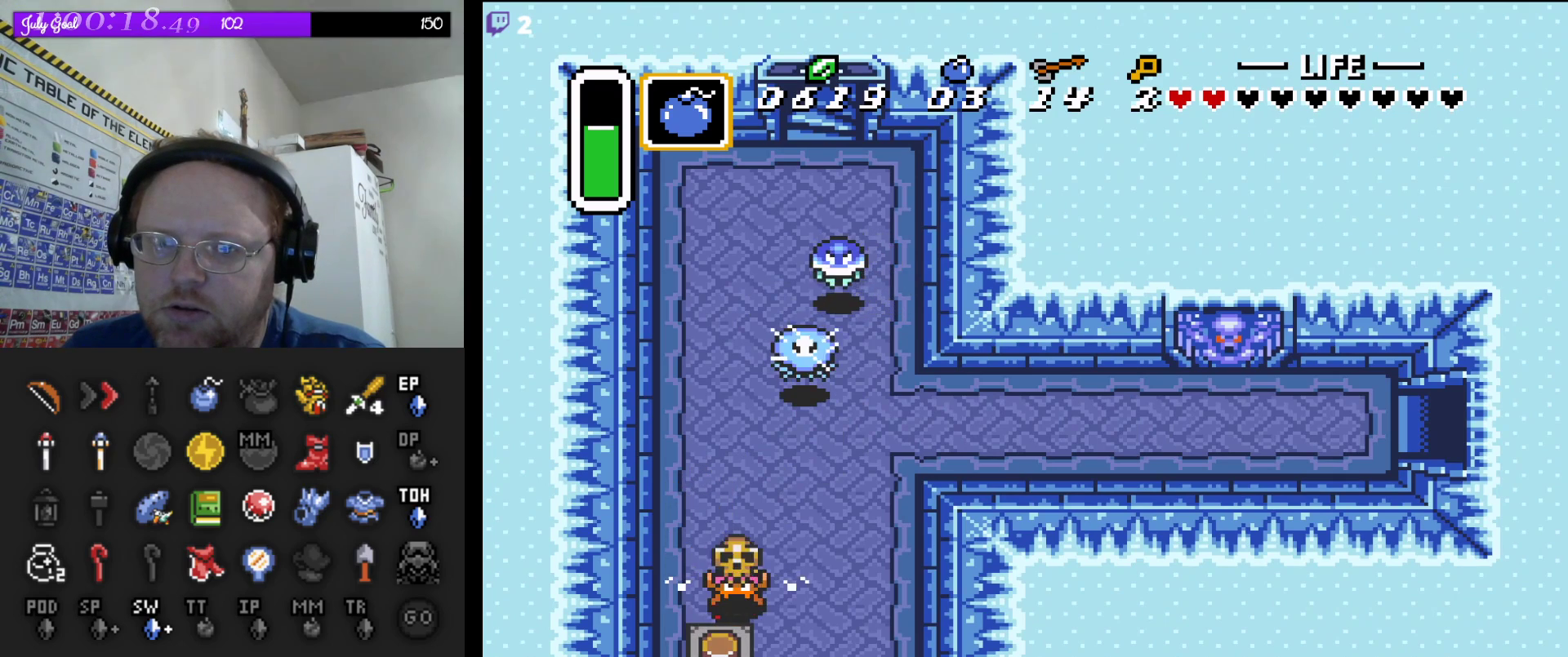
{"buttons": ["DPAD_RIGHT"], "events": [[150, "A", "down"], [267, "A", "up"], [300, "DPAD_DOWN", "up"], [367, "DPAD_RIGHT", "down"]]}
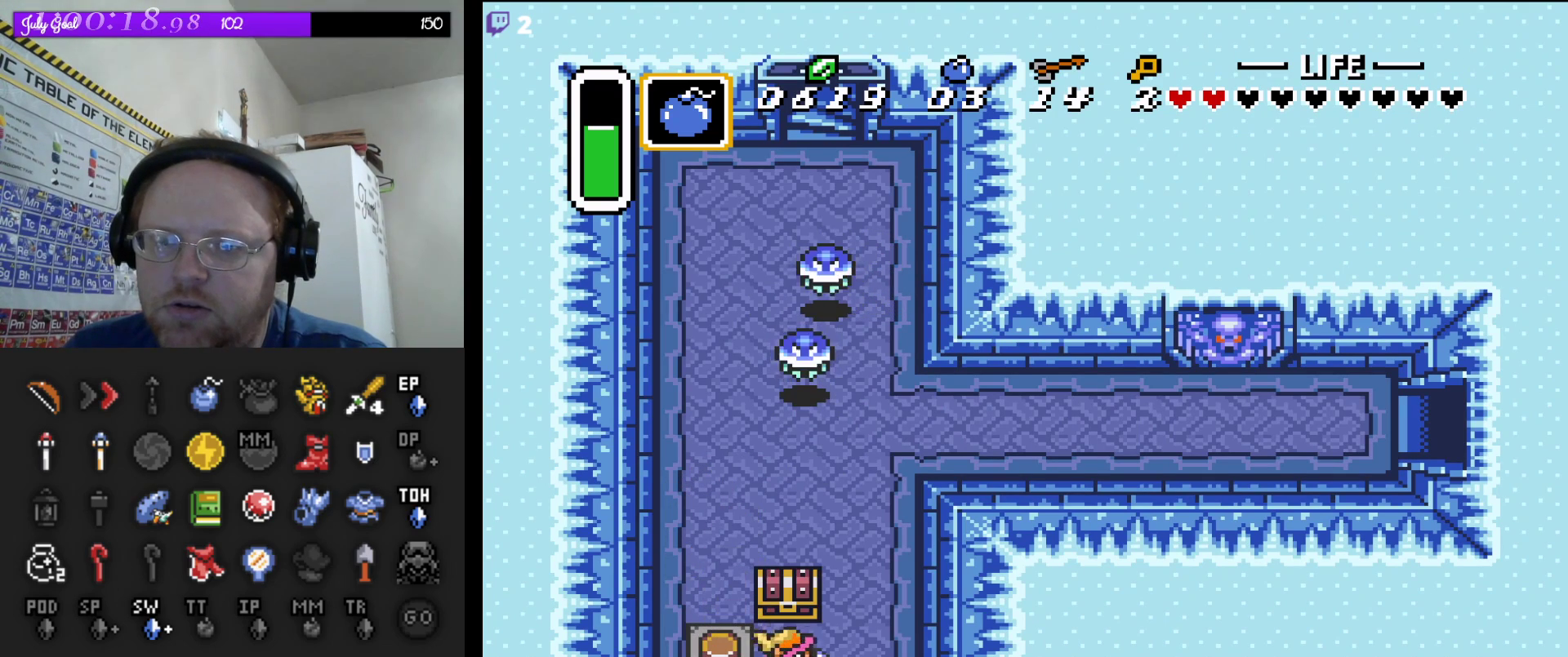
{"buttons": ["DPAD_UP"], "events": [[17, "DPAD_RIGHT", "up"], [50, "DPAD_UP", "down"], [150, "A", "down"], [450, "A", "up"]]}
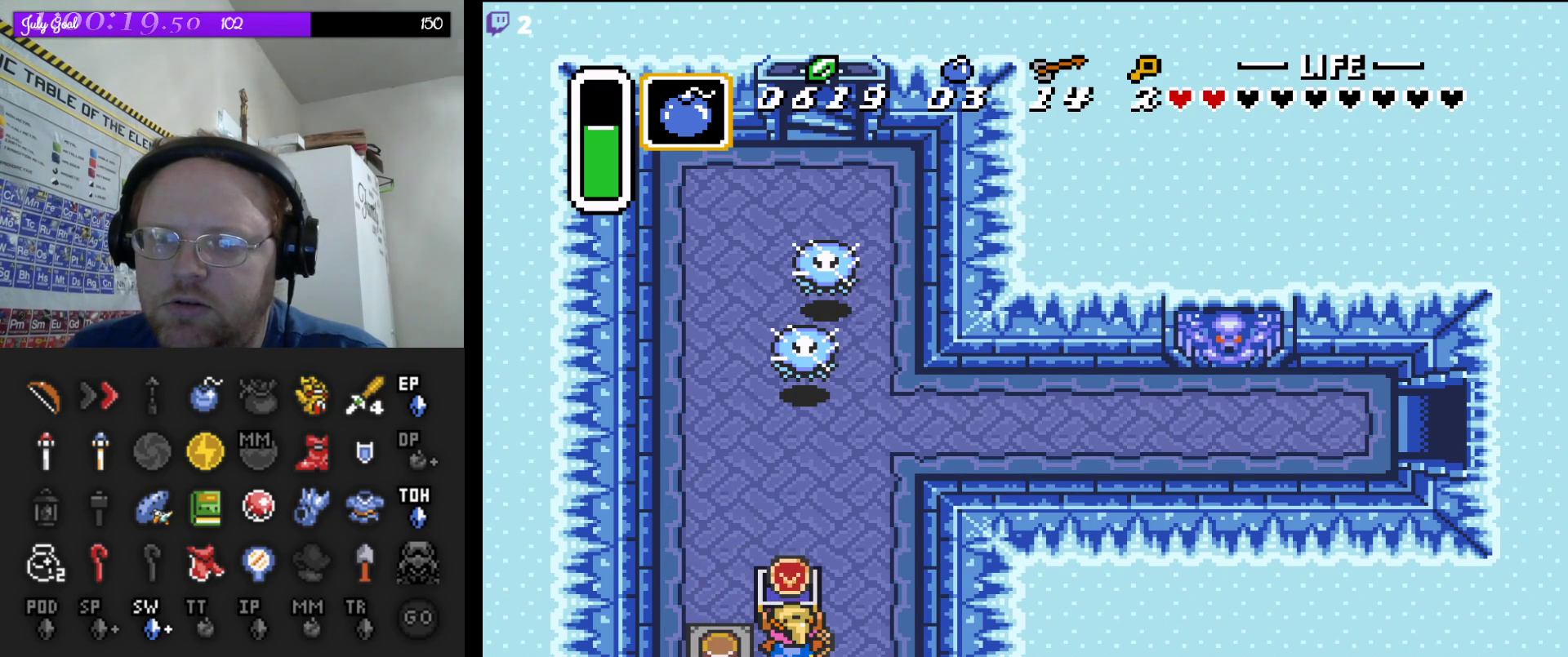
{"buttons": [], "events": [[33, "DPAD_UP", "up"]]}
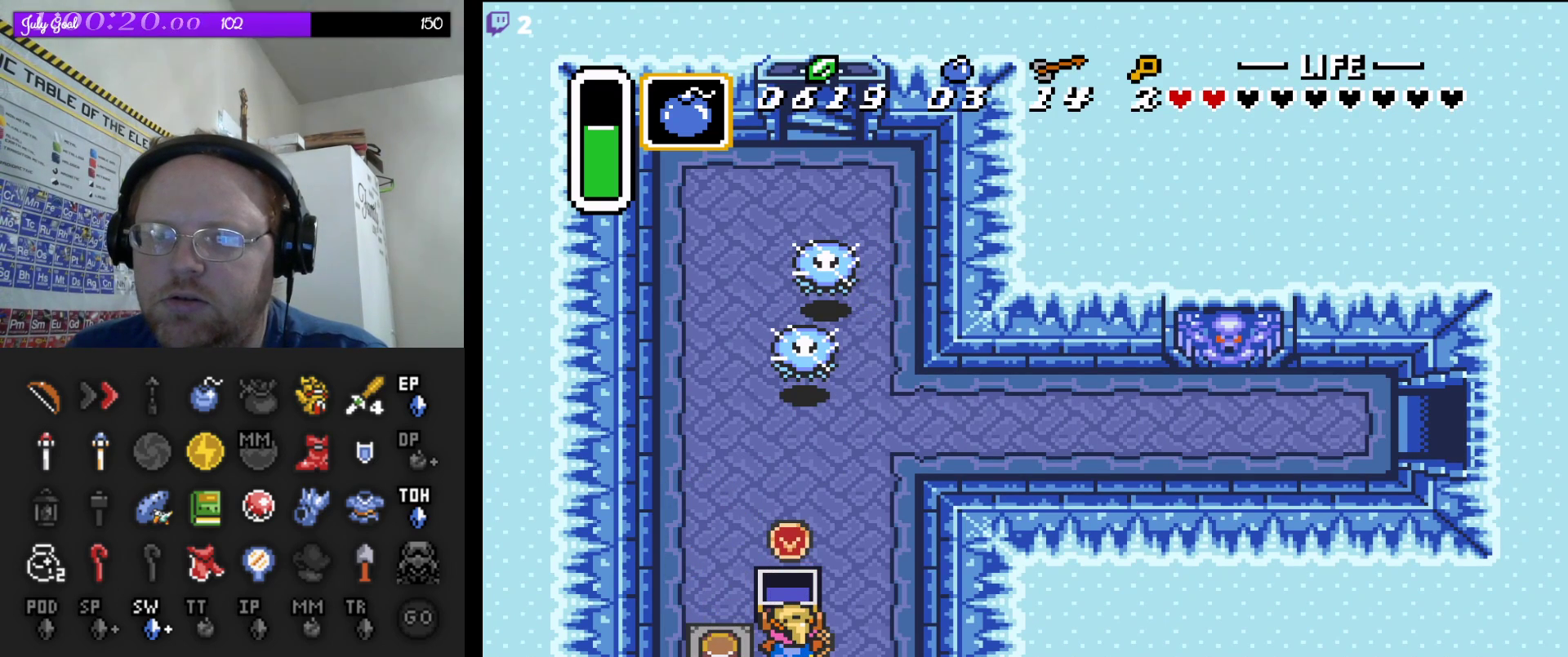
{"buttons": ["DPAD_UP", "DPAD_RIGHT"], "events": [[233, "DPAD_RIGHT", "down"], [483, "DPAD_UP", "down"]]}
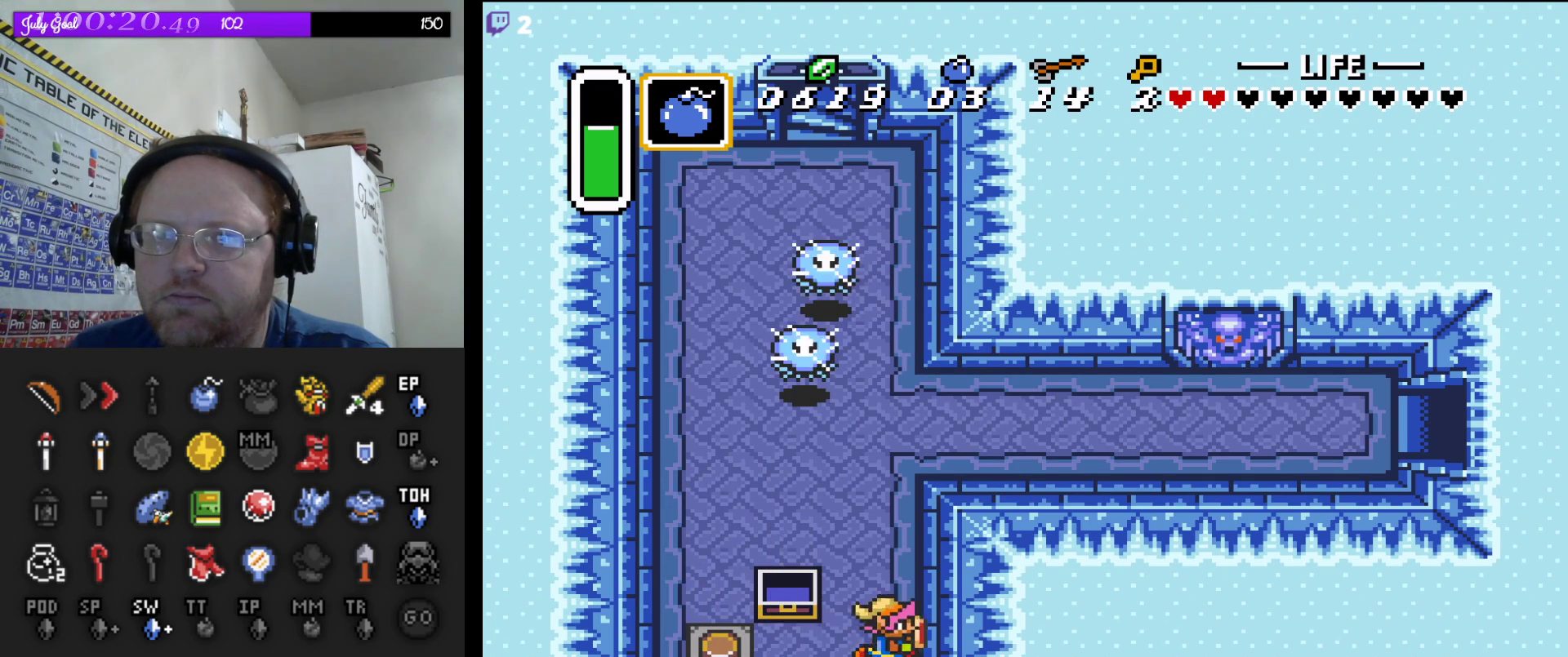
{"buttons": ["DPAD_LEFT", "START"], "events": [[17, "DPAD_RIGHT", "up"], [217, "DPAD_LEFT", "down"], [367, "DPAD_UP", "up"], [483, "START", "down"]]}
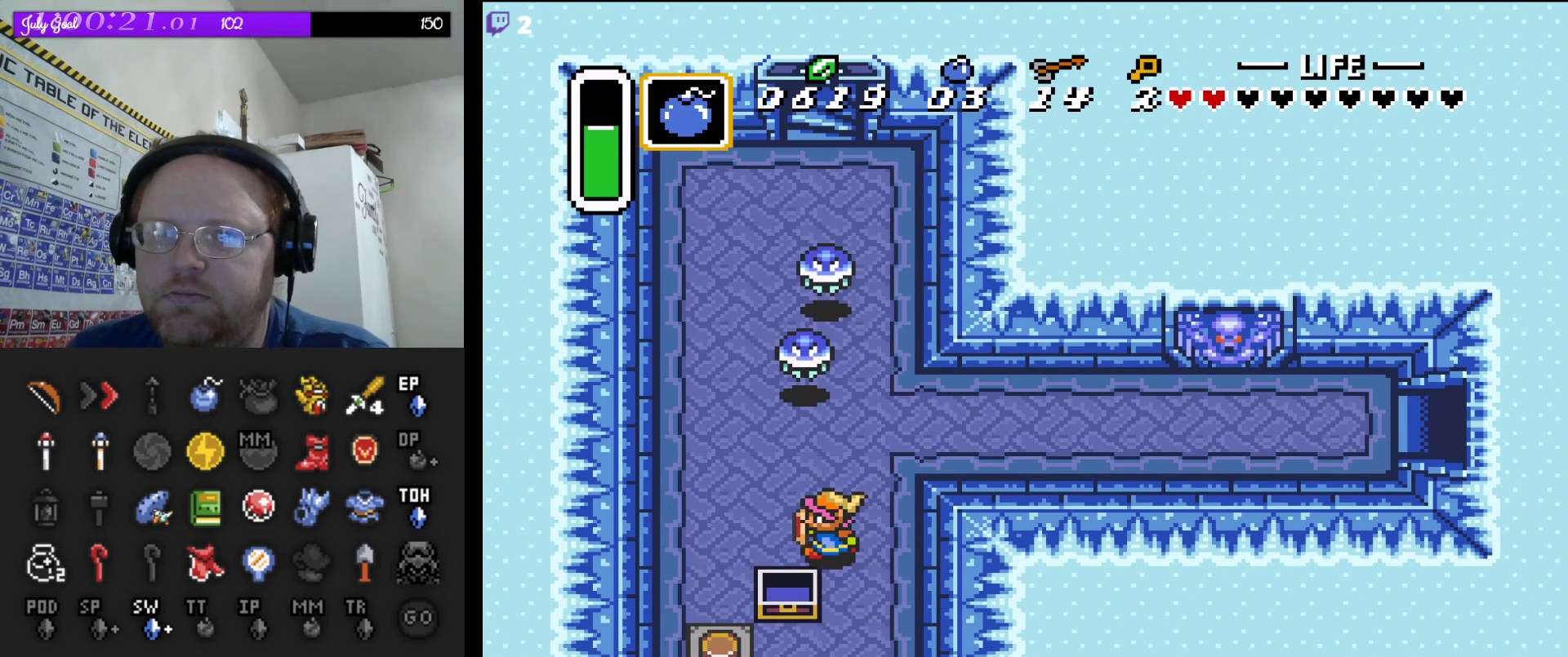
{"buttons": [], "events": [[33, "DPAD_LEFT", "up"], [200, "START", "up"]]}
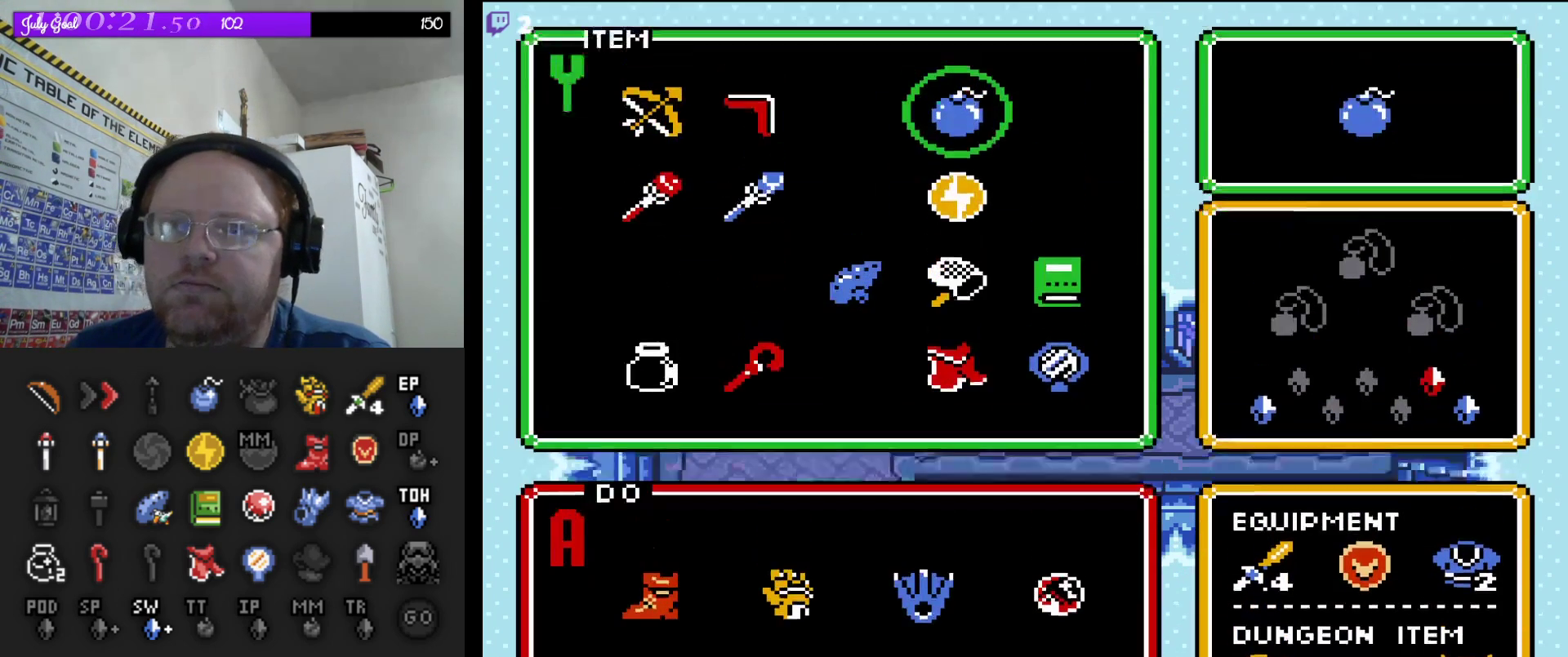
{"buttons": [], "events": []}
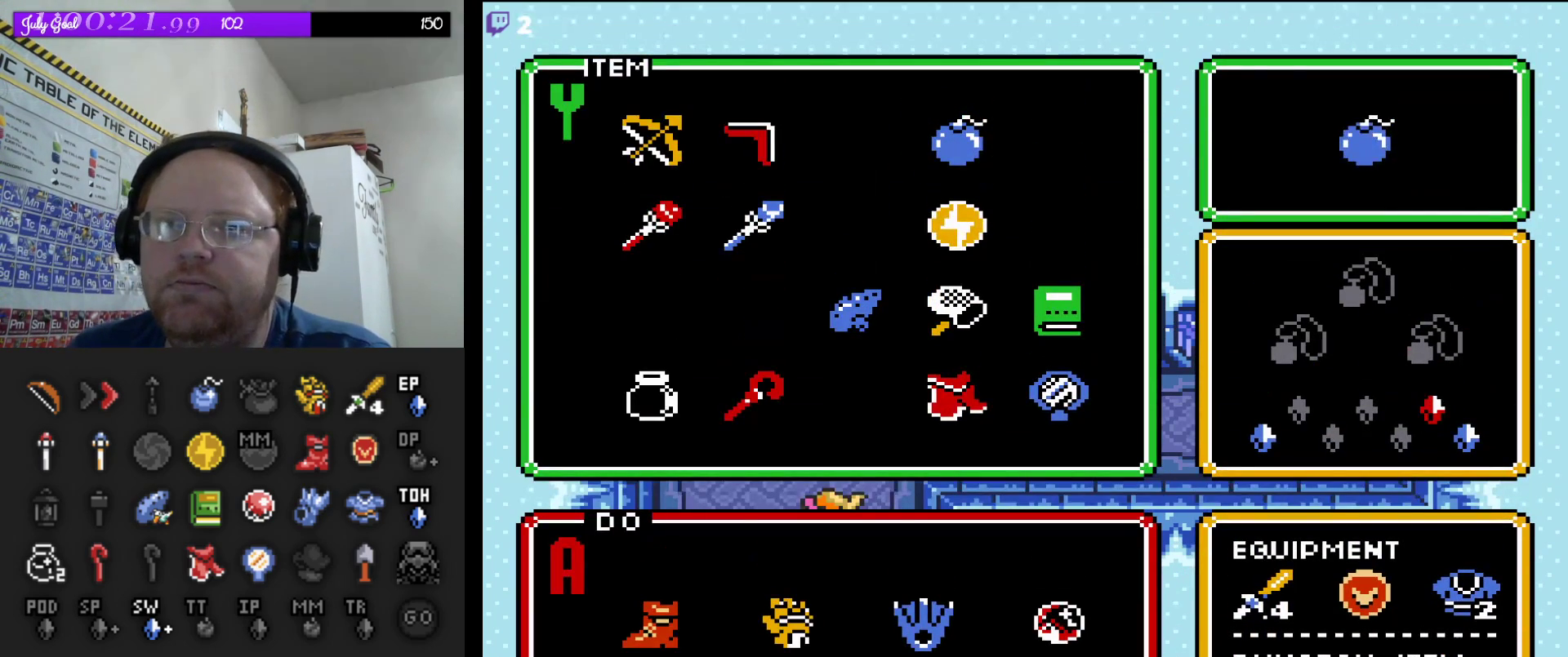
{"buttons": ["DPAD_RIGHT"], "events": [[33, "DPAD_UP", "down"], [217, "DPAD_UP", "up"], [400, "DPAD_RIGHT", "down"]]}
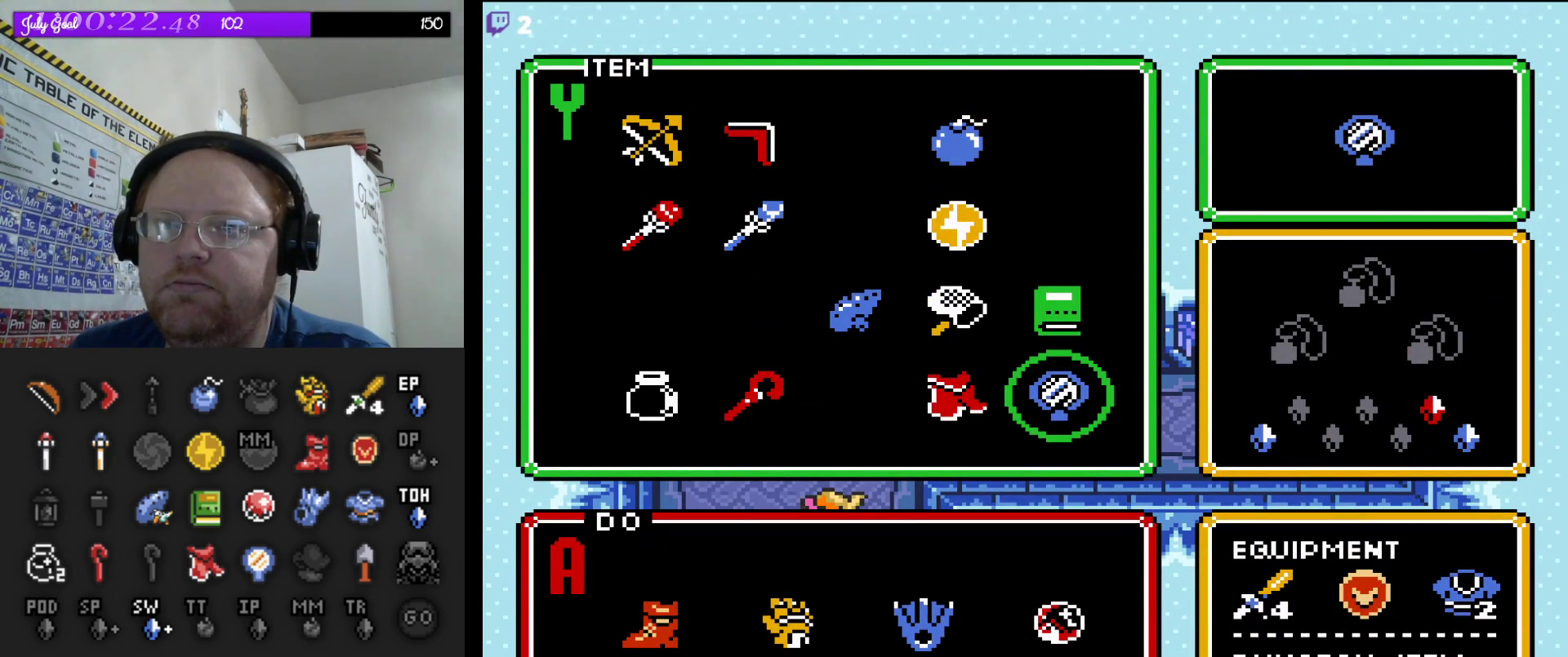
{"buttons": [], "events": [[17, "DPAD_RIGHT", "up"], [167, "START", "down"], [300, "START", "up"]]}
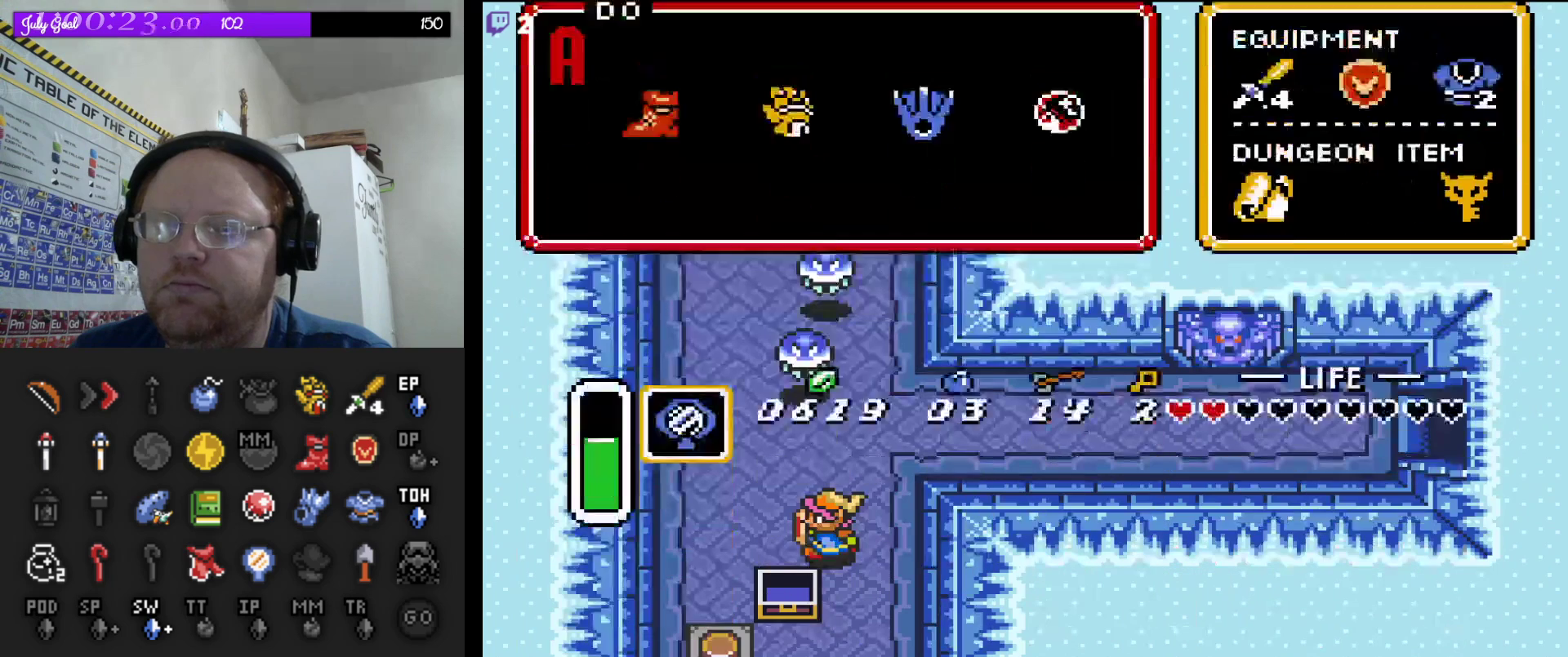
{"buttons": [], "events": []}
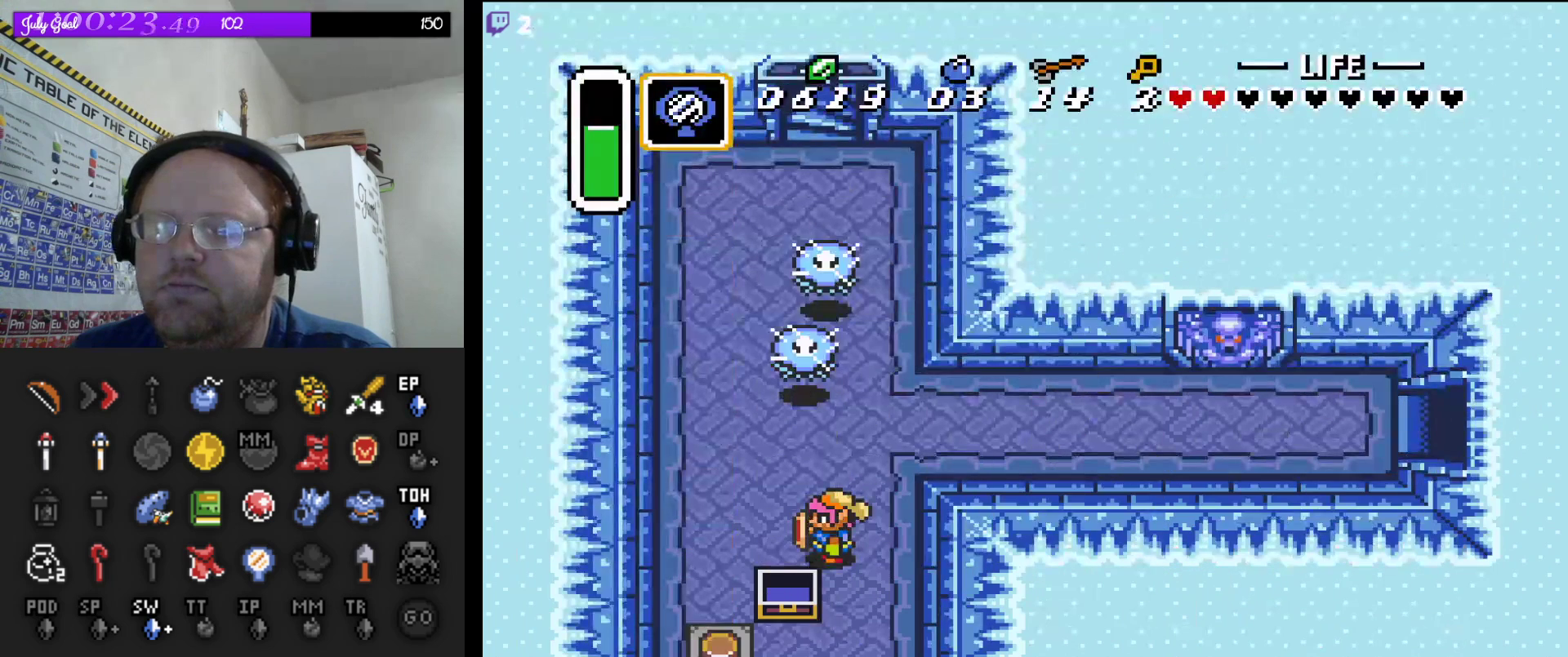
{"buttons": [], "events": []}
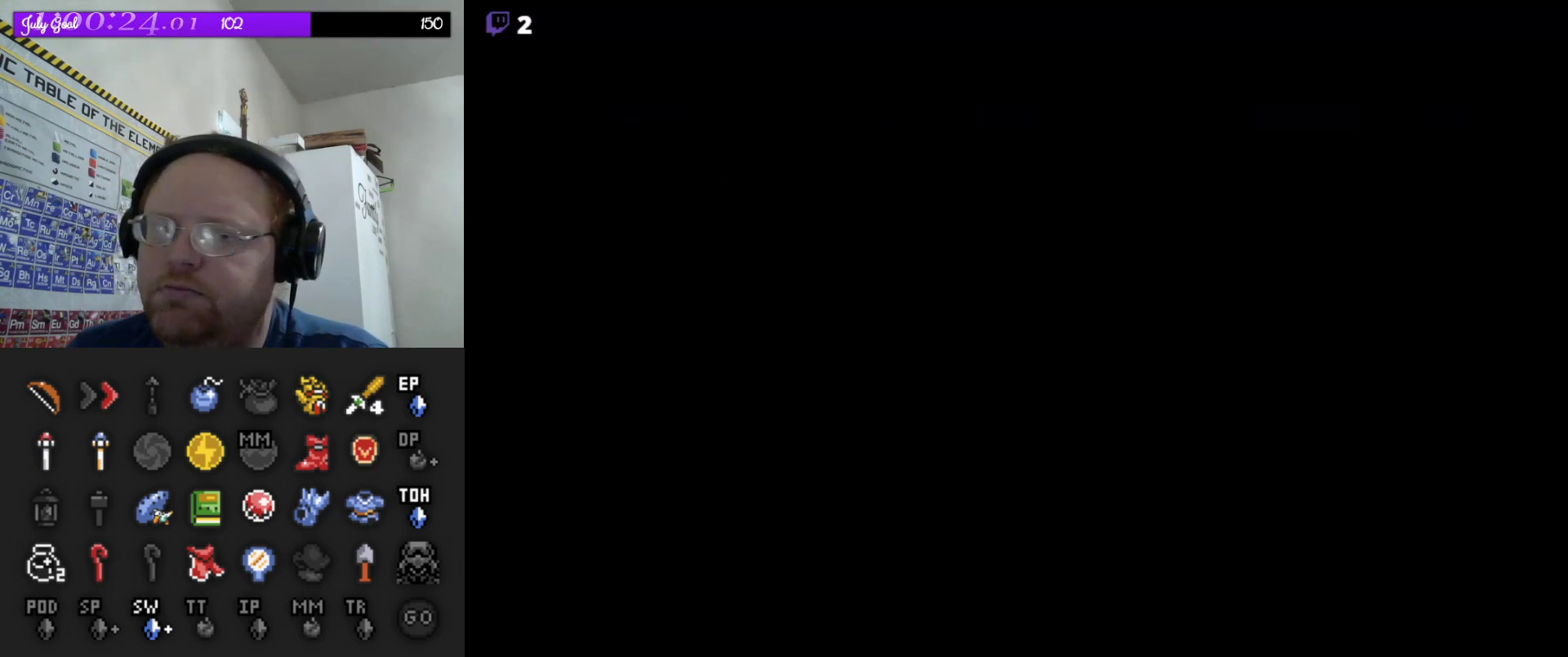
{"buttons": [], "events": []}
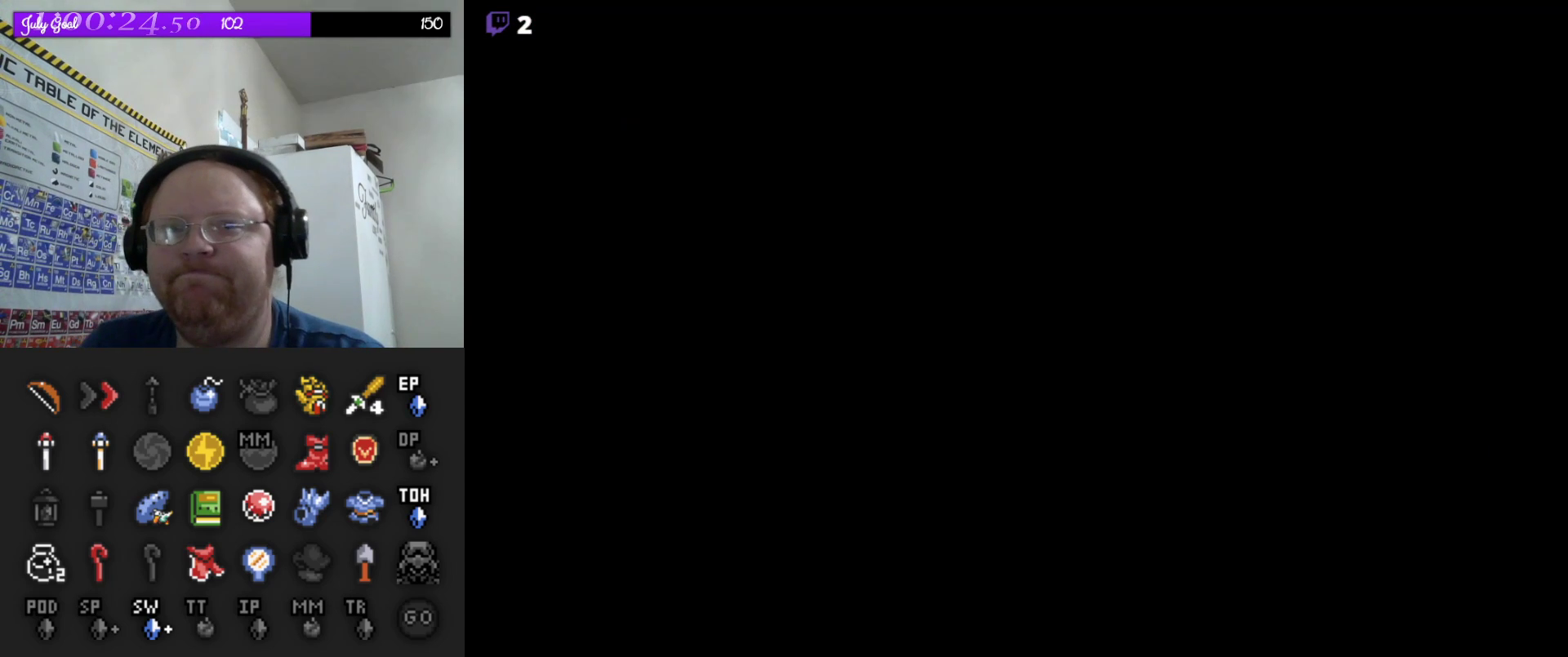
{"buttons": [], "events": []}
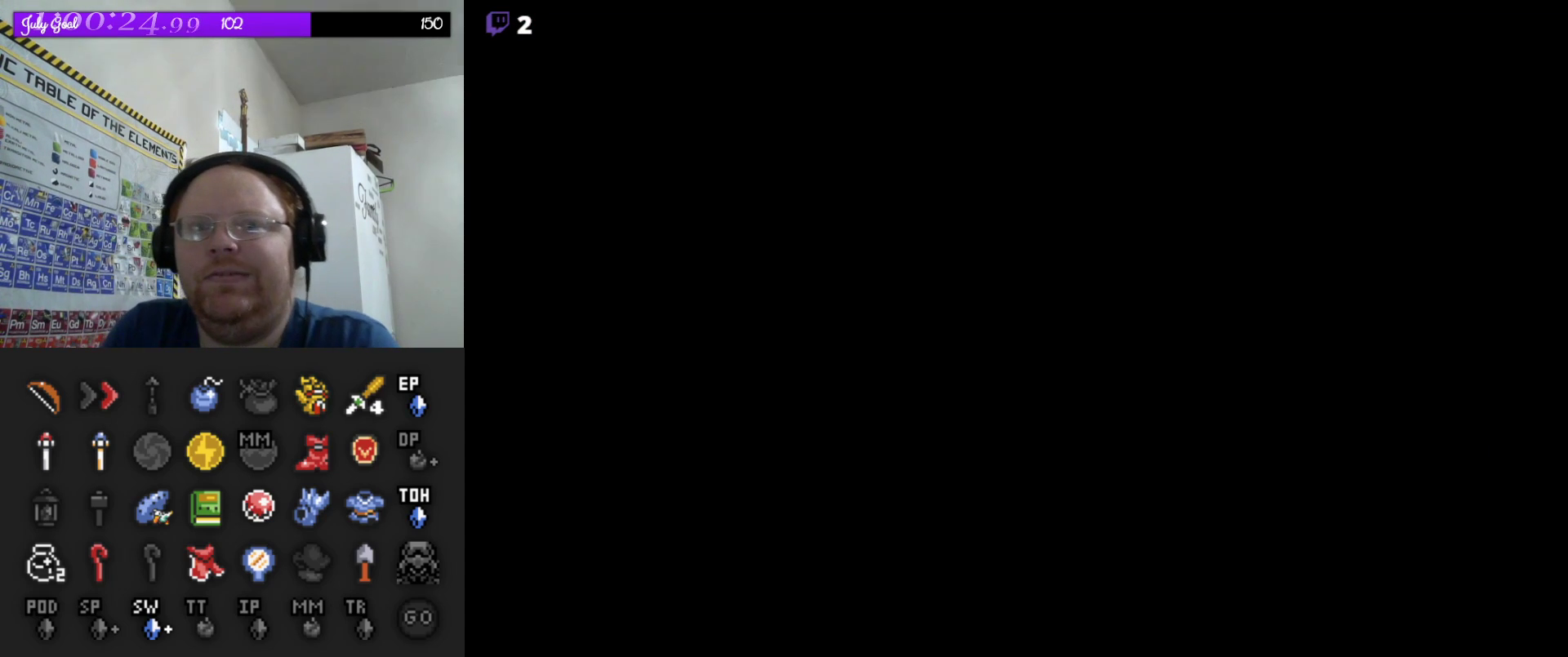
{"buttons": [], "events": []}
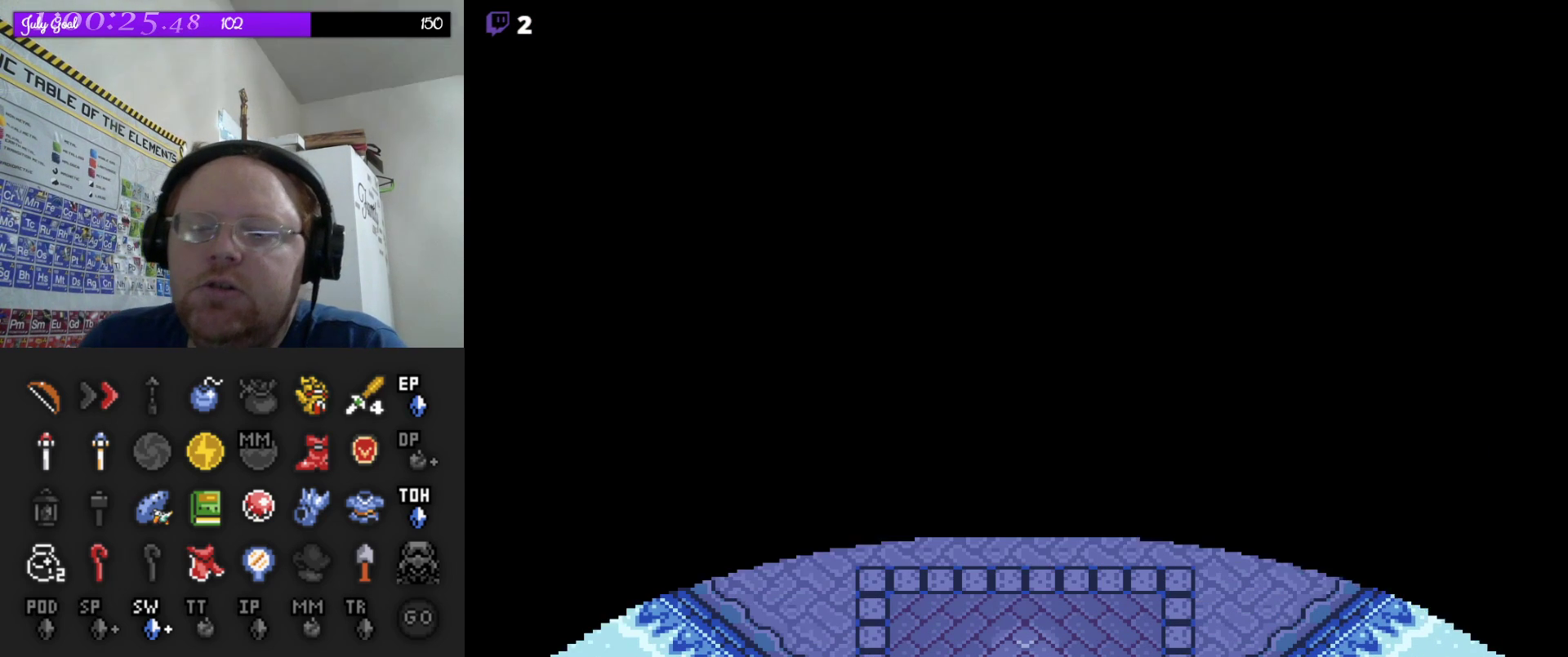
{"buttons": ["DPAD_DOWN"], "events": [[417, "DPAD_DOWN", "down"]]}
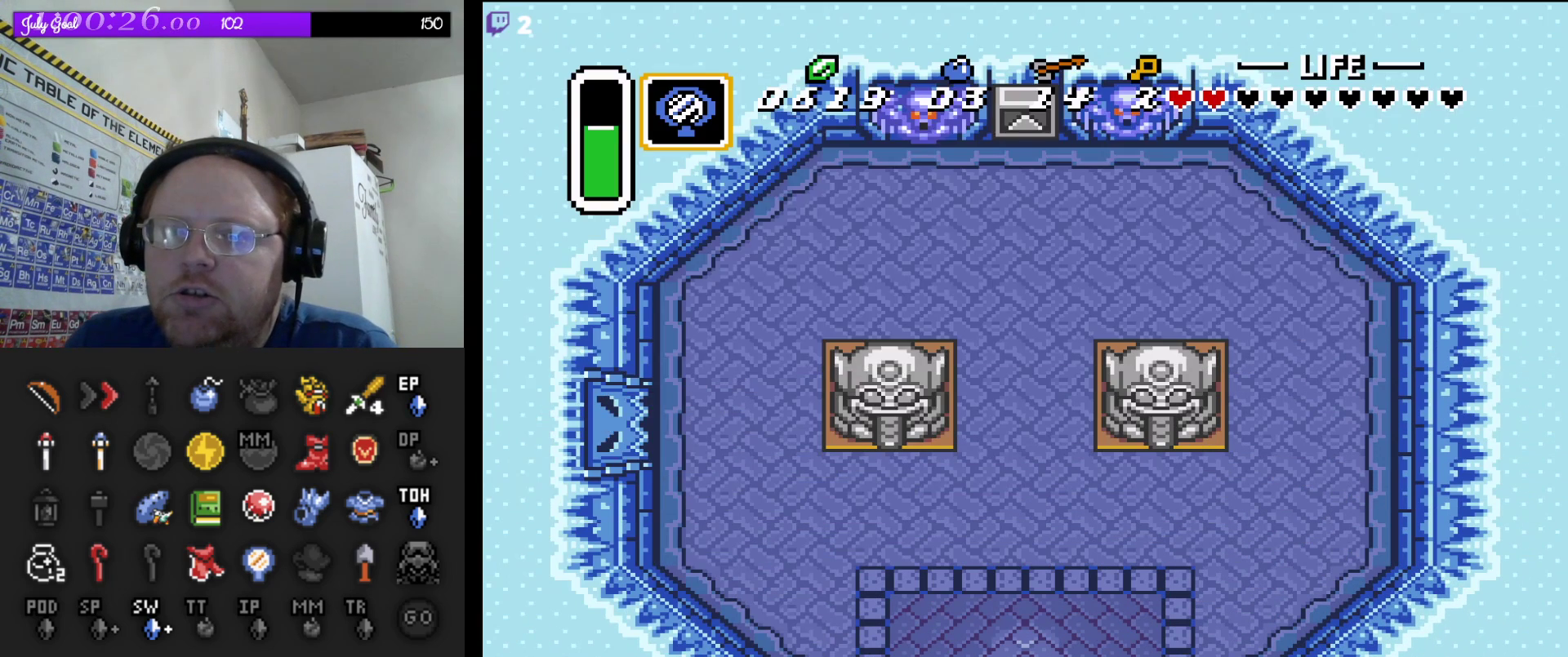
{"buttons": [], "events": [[467, "DPAD_DOWN", "up"]]}
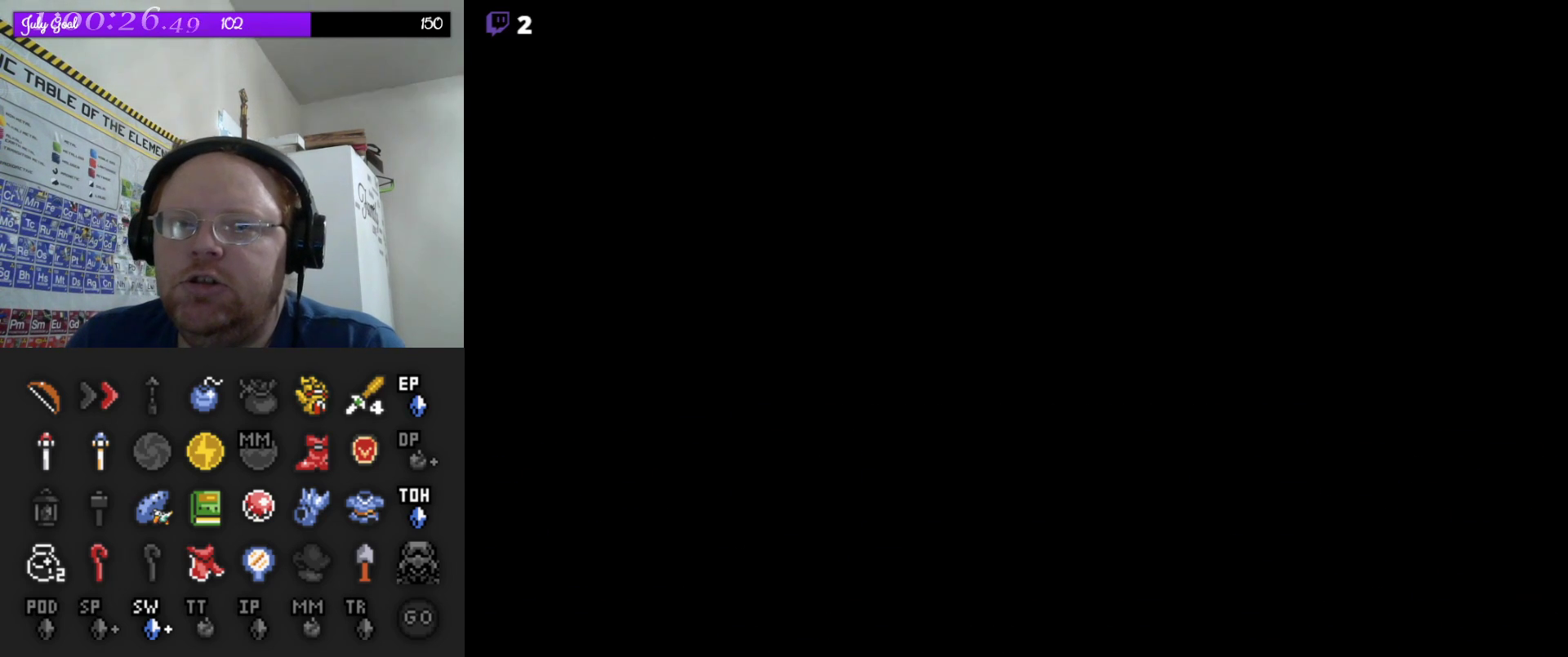
{"buttons": [], "events": []}
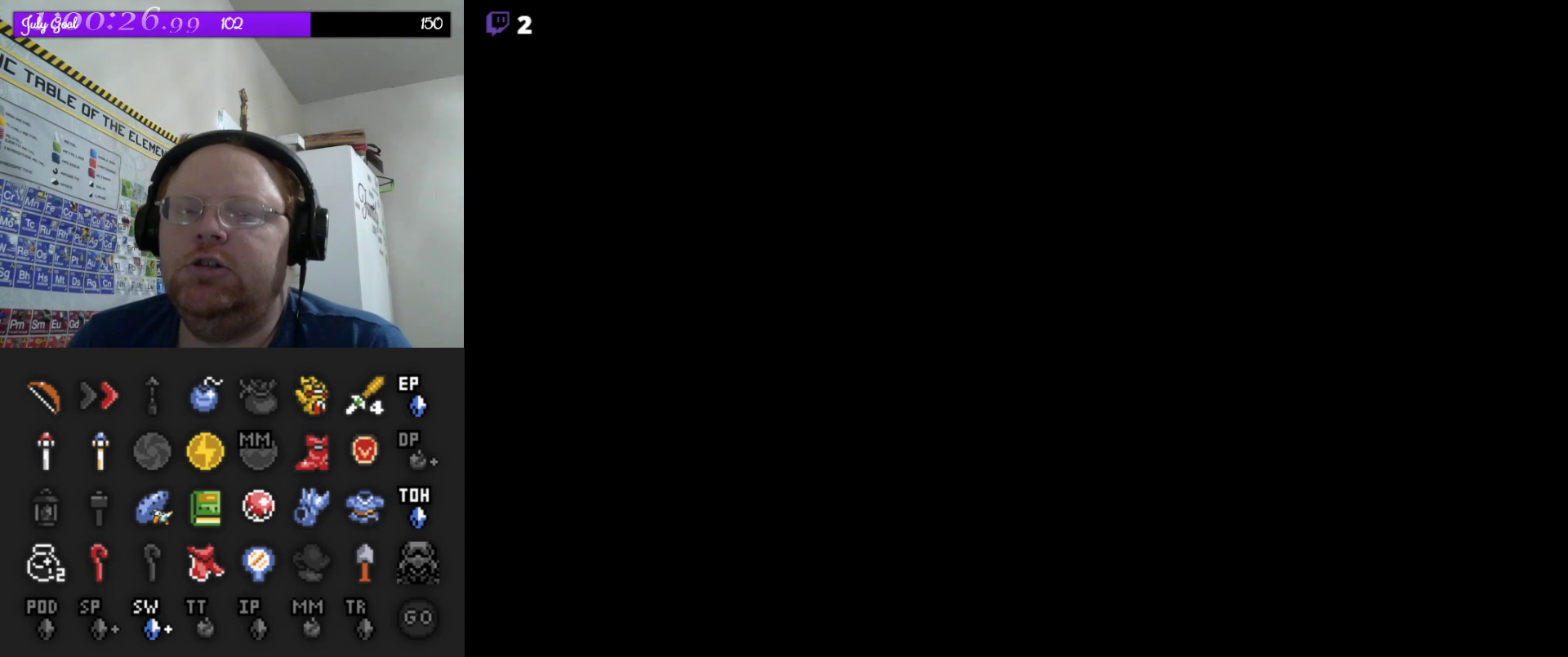
{"buttons": [], "events": []}
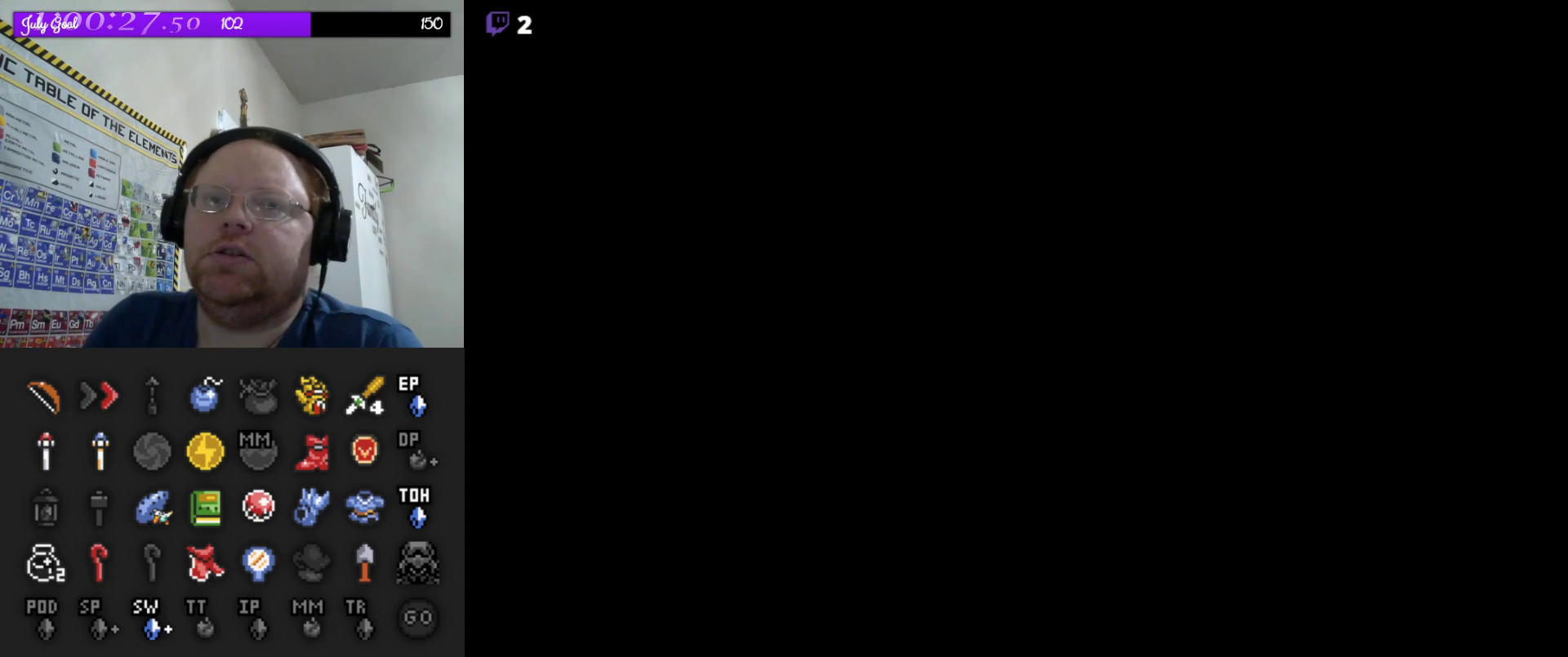
{"buttons": [], "events": []}
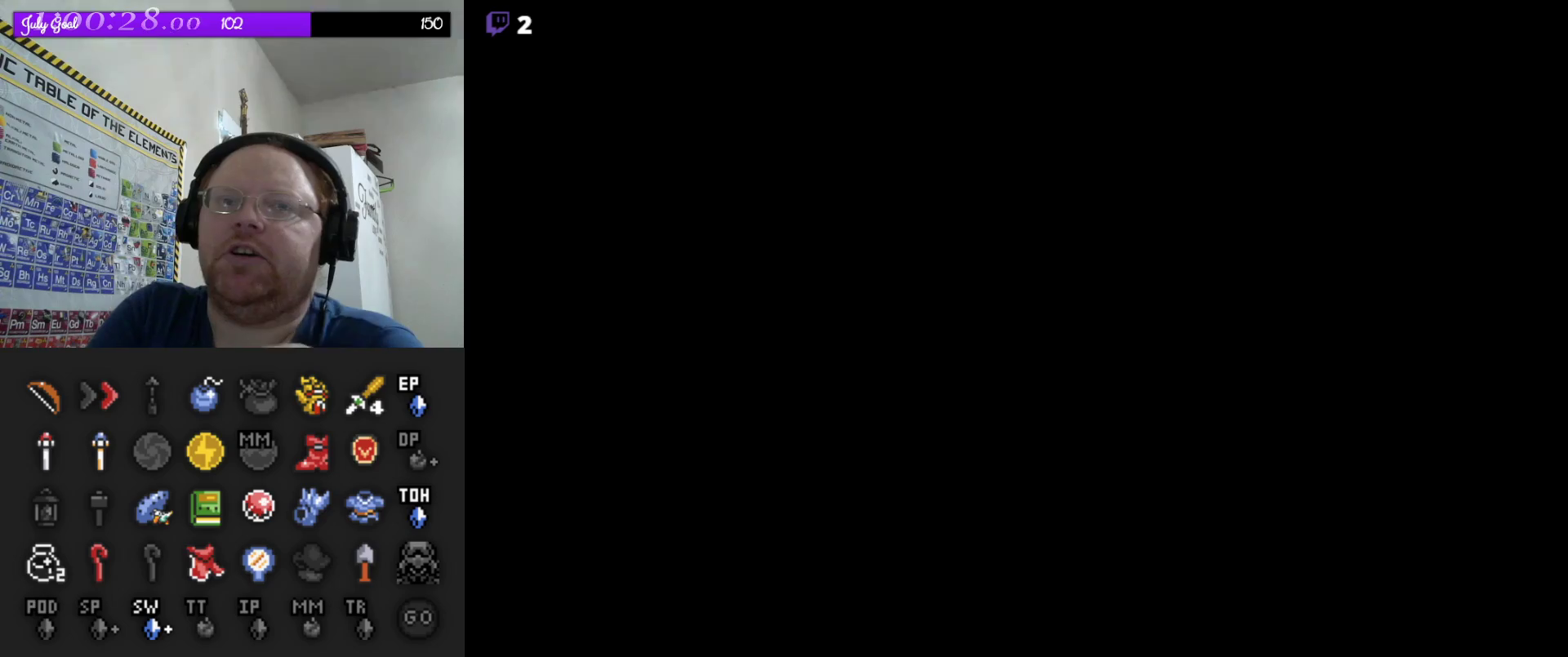
{"buttons": [], "events": []}
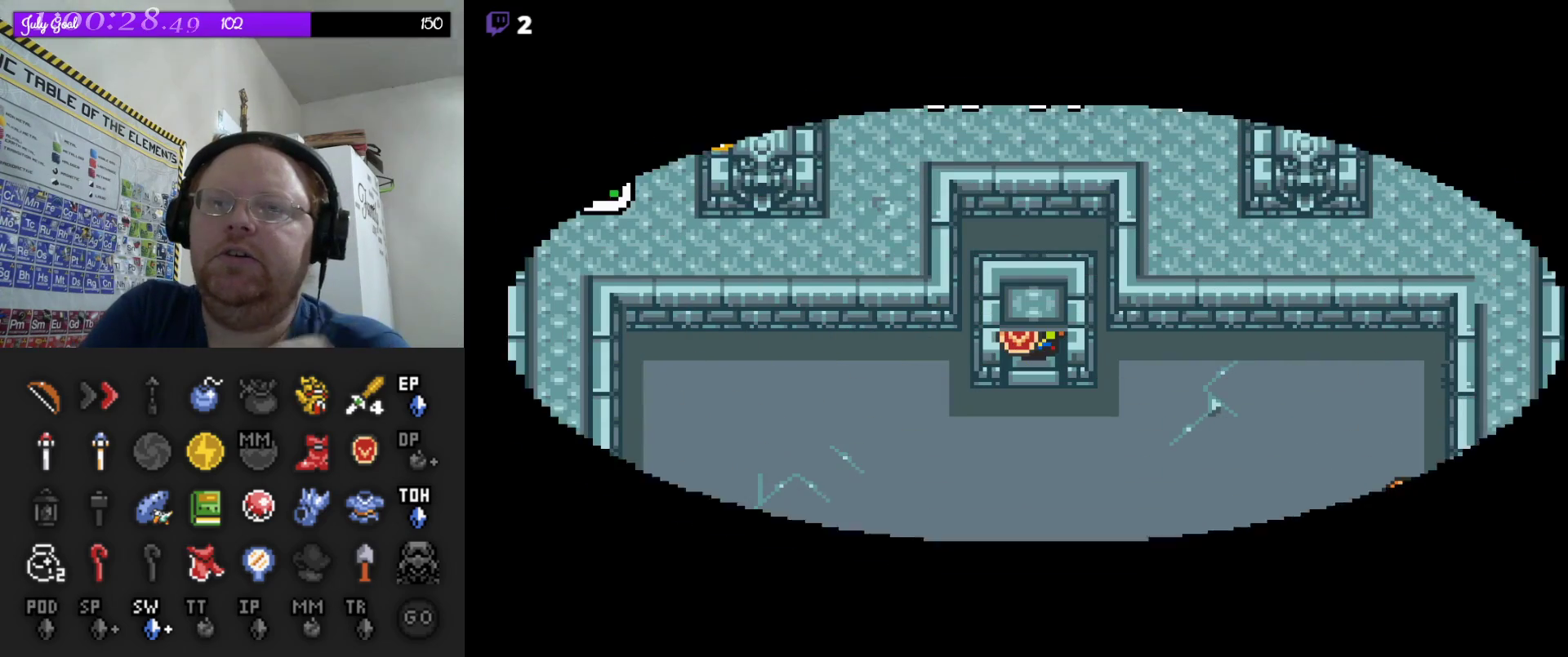
{"buttons": ["DPAD_DOWN"], "events": [[433, "DPAD_DOWN", "down"]]}